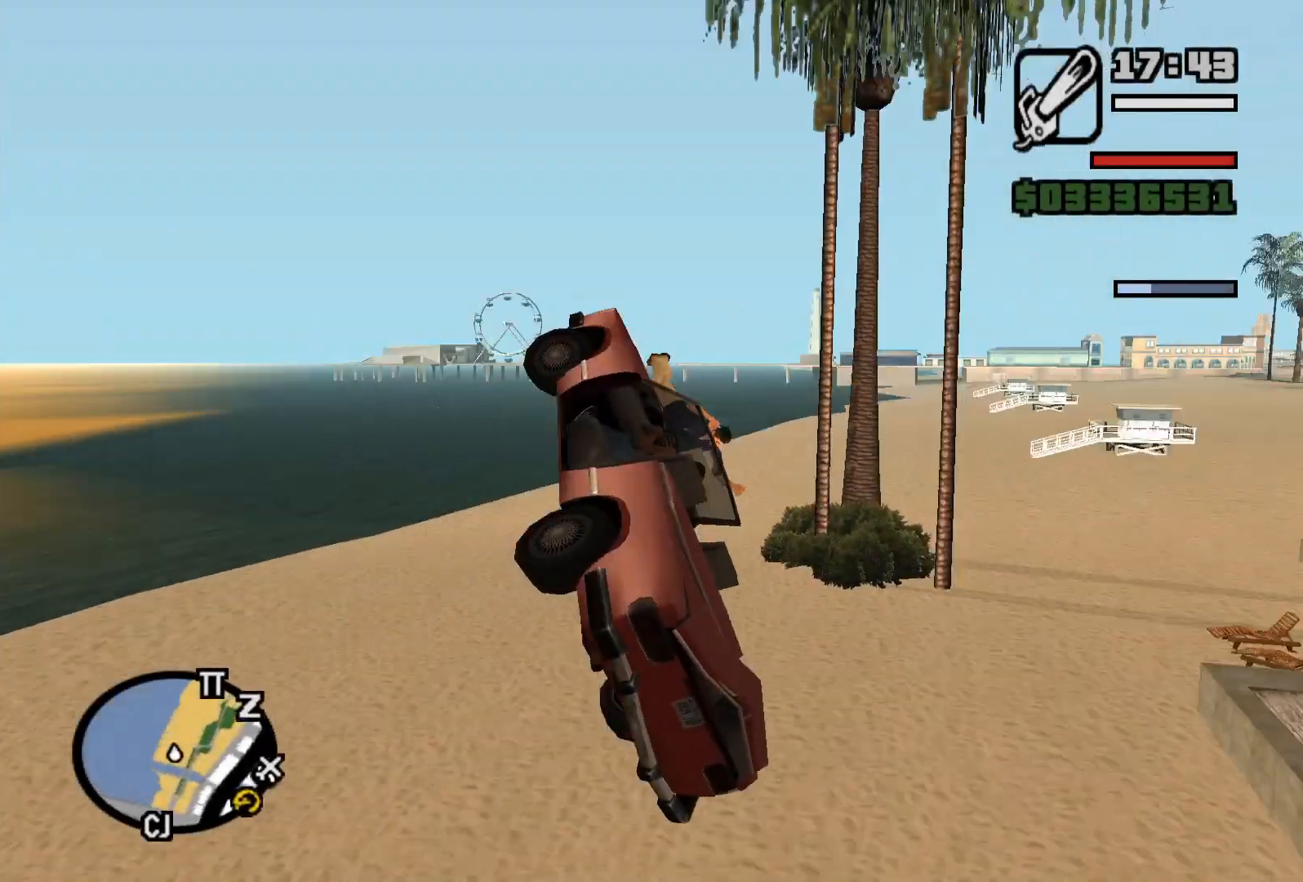
Gameplay with keyboard and mouse; each line is a JSON object with the keys and mouse buttons held at the frame after it. "events" lists presses ("down") and releases ("up") of "1", "2", "3", "4", "5", "a", "alt", "b", "c", "ctrl", "d", "e", "f", "g", "q", "r", "s", "shift", "space", "t", "tab", "v", "w", "x", "z", "mouse_left", "mouse_wheel", "mouse_right", "mouse_mb4" and "mouse_mb5" between this image and that frame as [ms after this image, input, new state], when the widget could be followed in between. "mouse_left", "mouse_wheel", "mouse_right", "mouse_mb4", "mouse_mb5" = the "left", "wheel", "right", "mb4", "mb5" buttons of the "mouse" list. No other keys are recorded. "wheel" means that the mouse wheel is clicked or scrolled. Mouse movement is not recorded.
{"keys": ["a", "s"], "mouse": ["right"], "events": []}
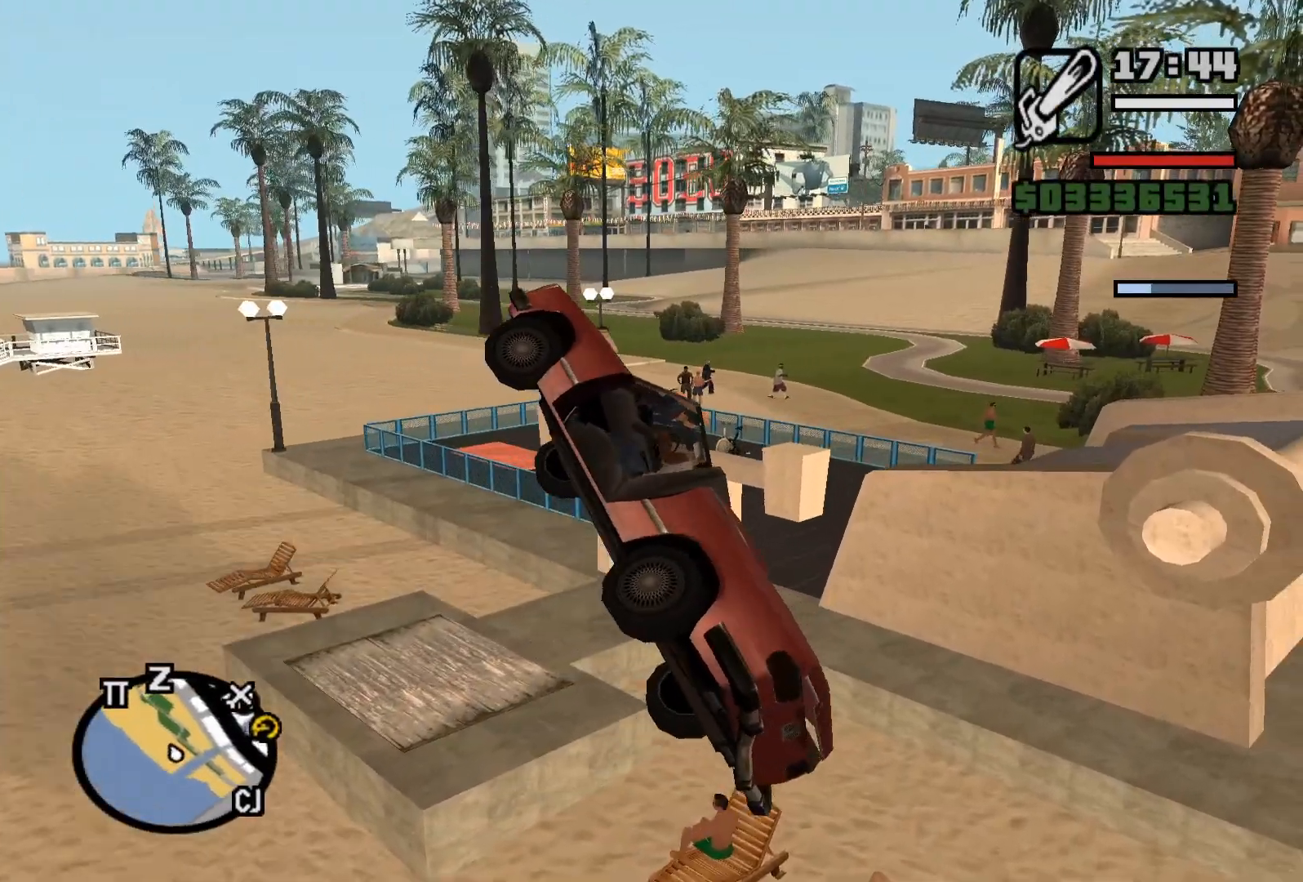
{"keys": [], "mouse": ["right"], "events": [[233, "s", "up"], [250, "a", "up"]]}
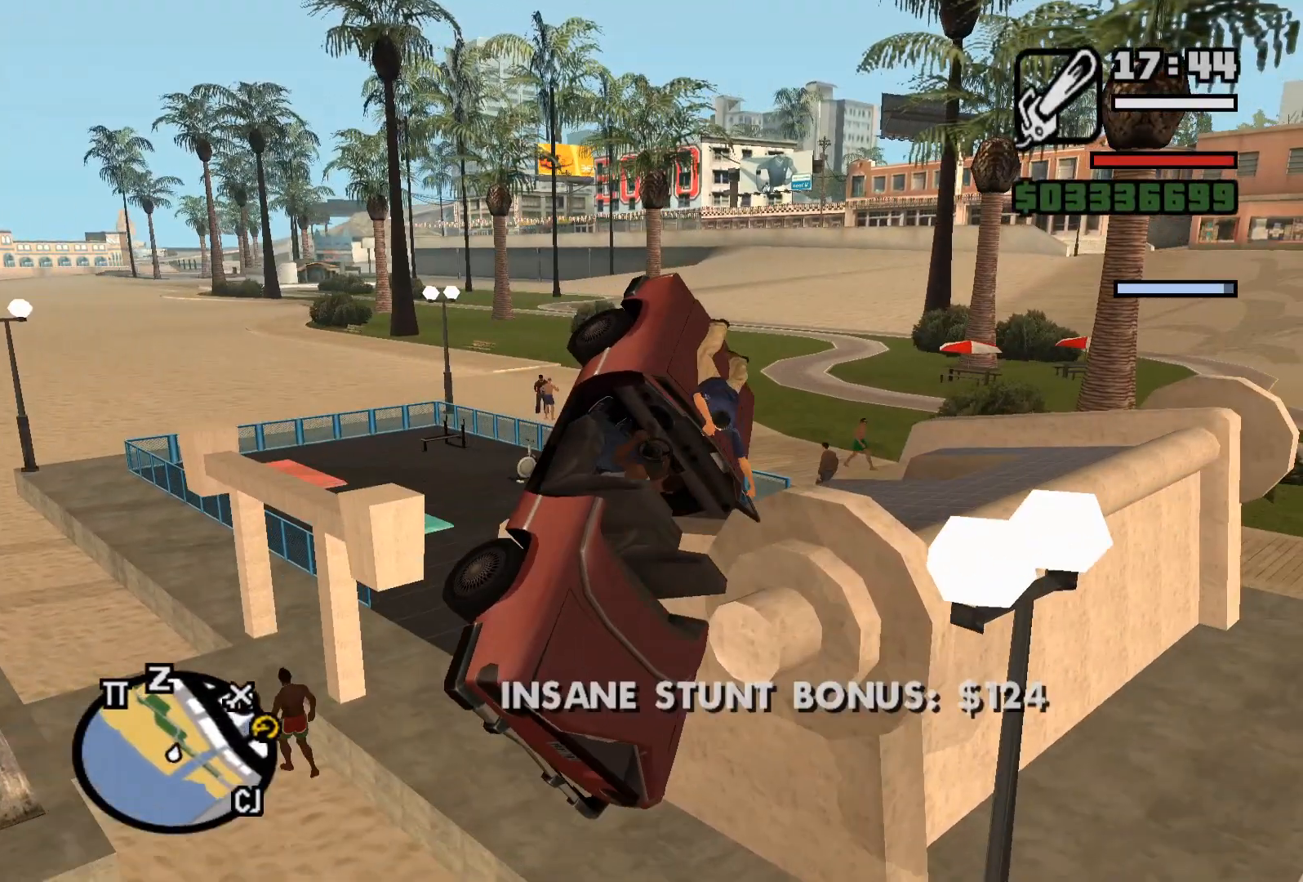
{"keys": [], "mouse": ["right"], "events": []}
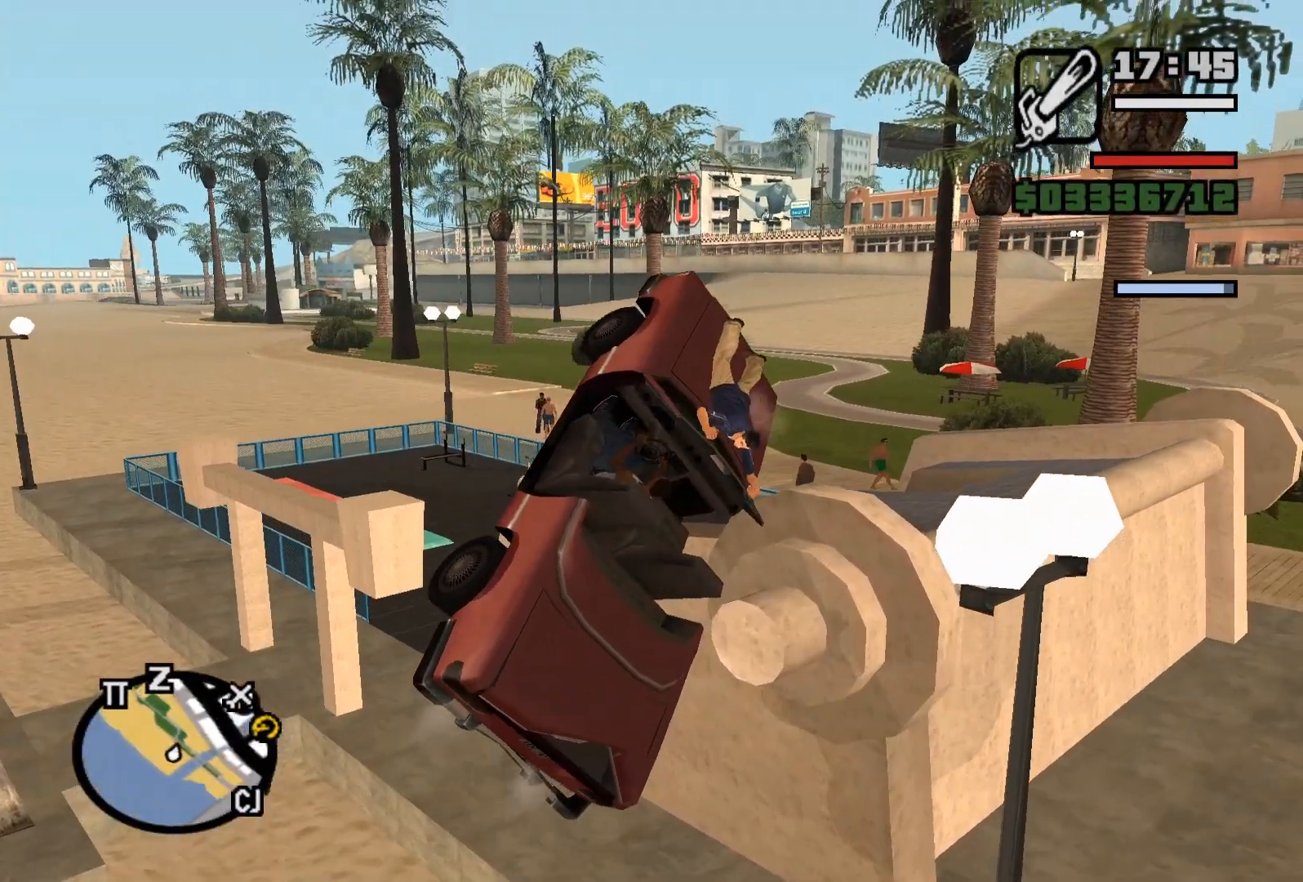
{"keys": [], "mouse": [], "events": [[50, "mouse_right", "up"]]}
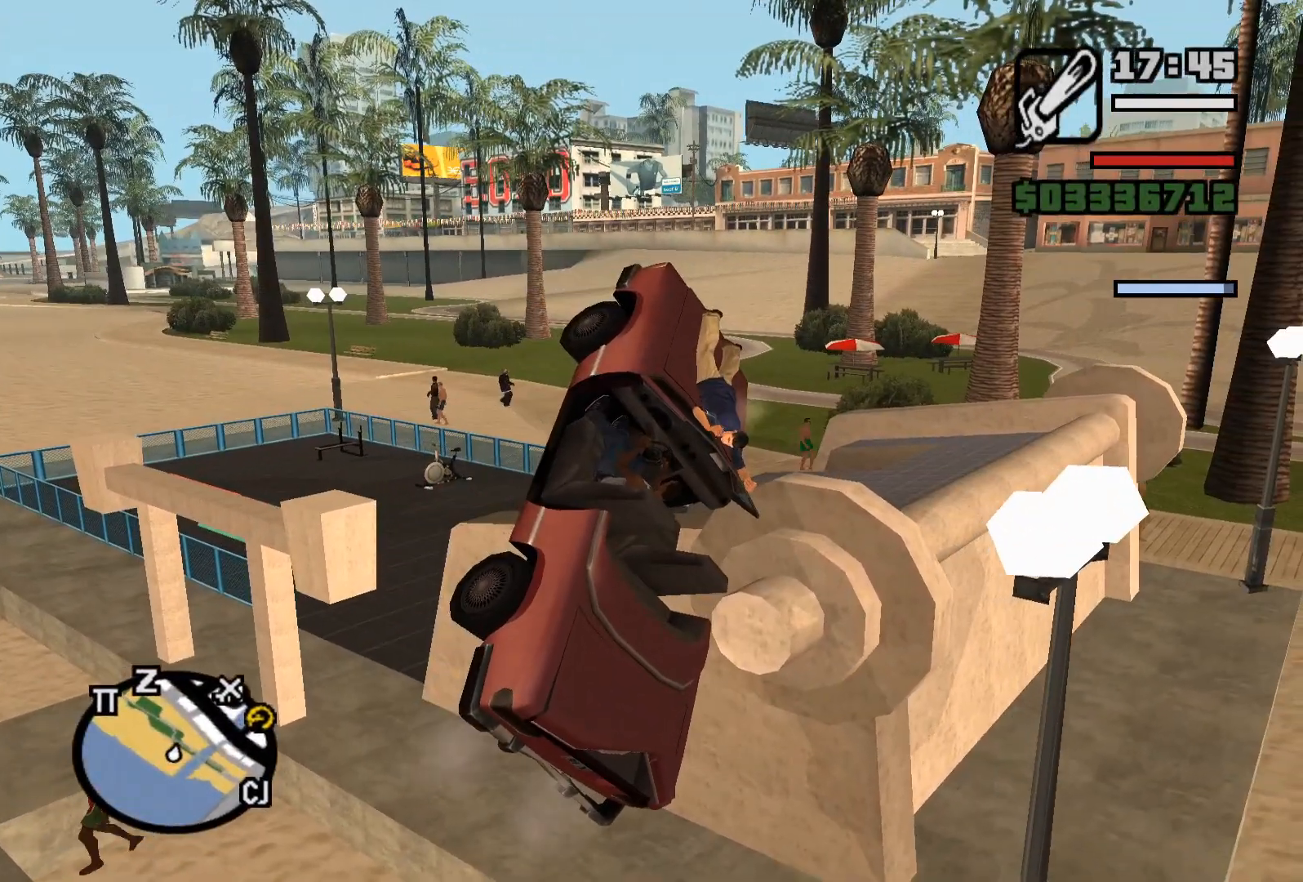
{"keys": [], "mouse": [], "events": []}
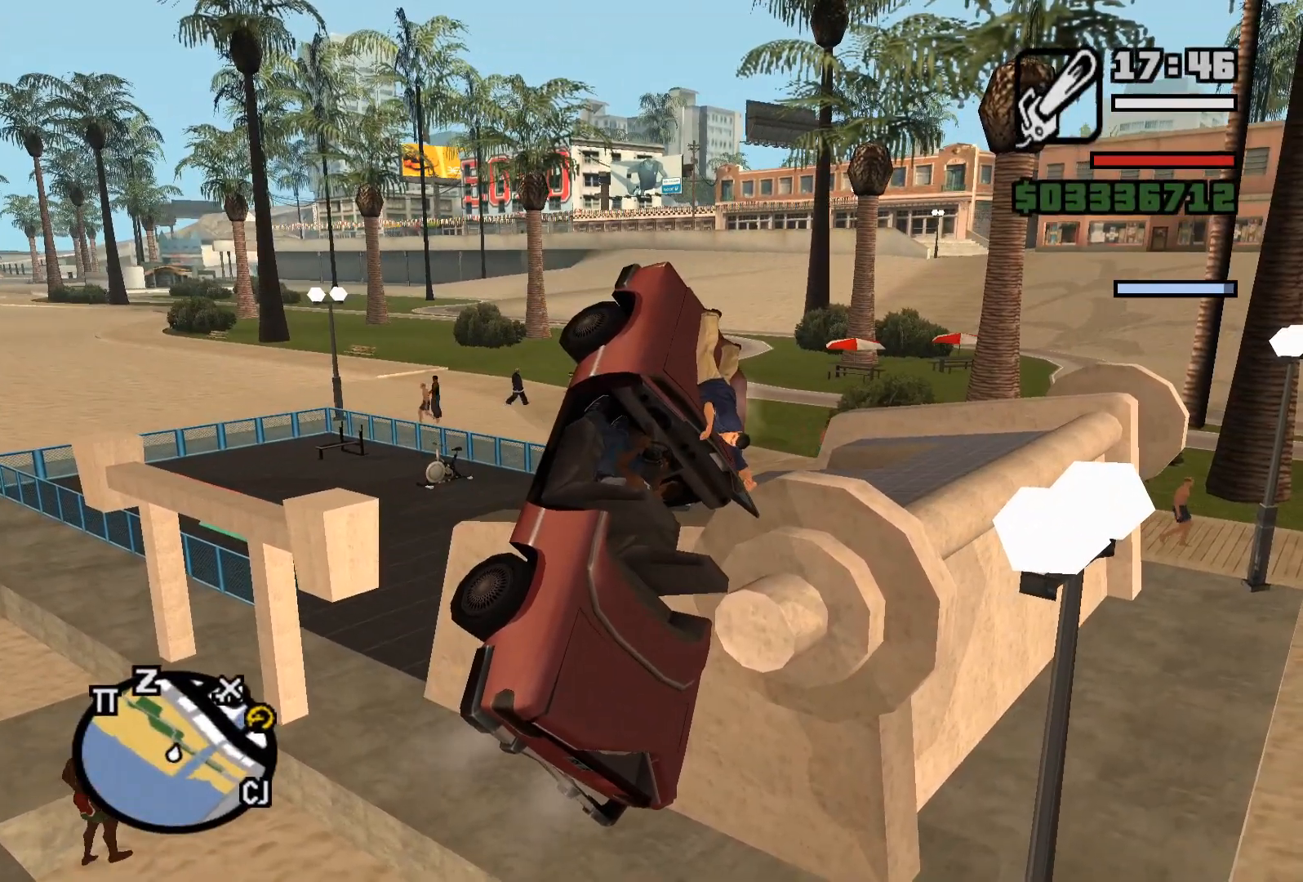
{"keys": [], "mouse": [], "events": []}
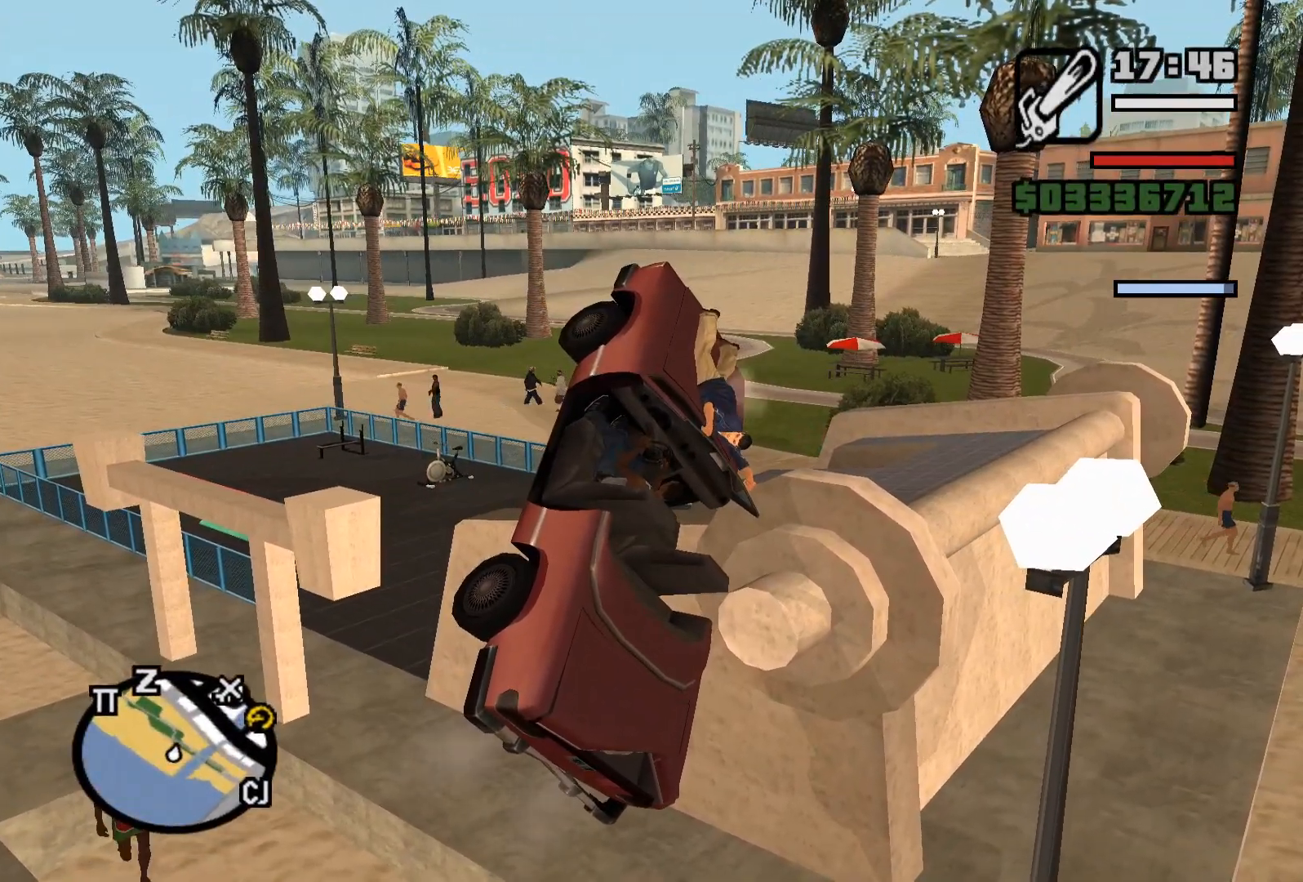
{"keys": [], "mouse": [], "events": []}
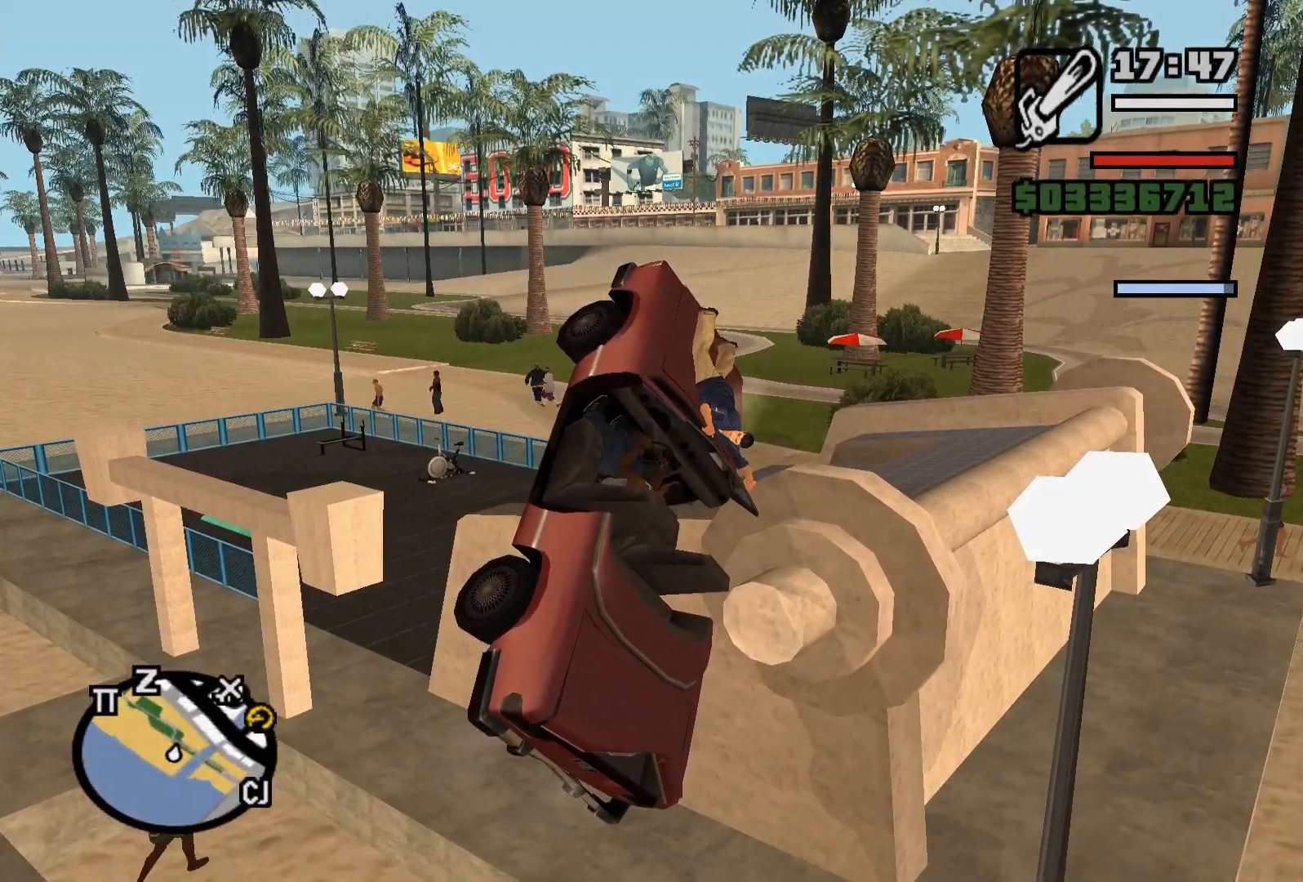
{"keys": [], "mouse": [], "events": []}